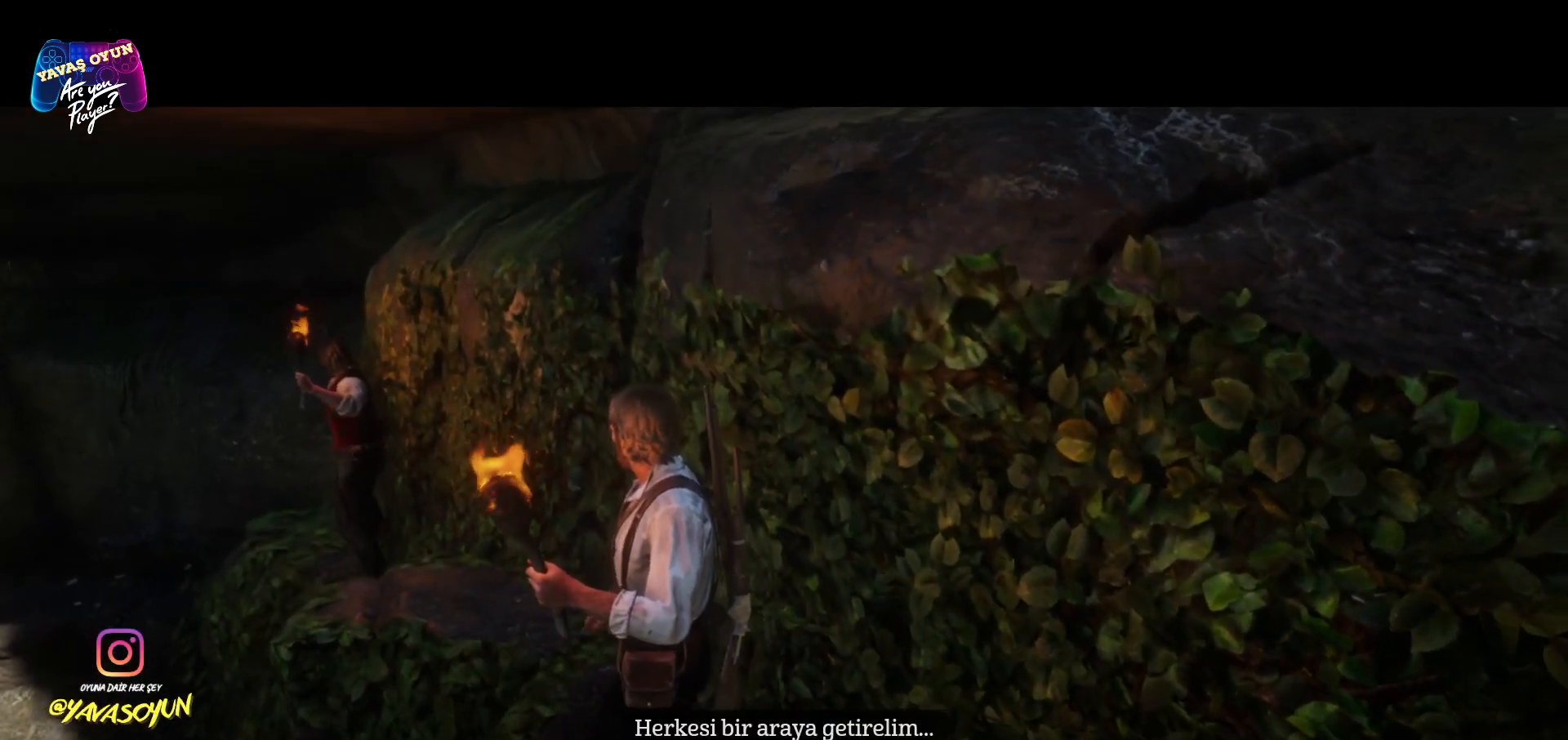
Gameplay with a controller (Xbox layout); each line is a JSON object with the inputs held at the frame after it. "events" lists button and stick changes between this image and that frame as [ms after this image, input, new state], when the widget could be followed in between.
{"buttons": [], "left_stick": "up", "right_stick": "center", "events": []}
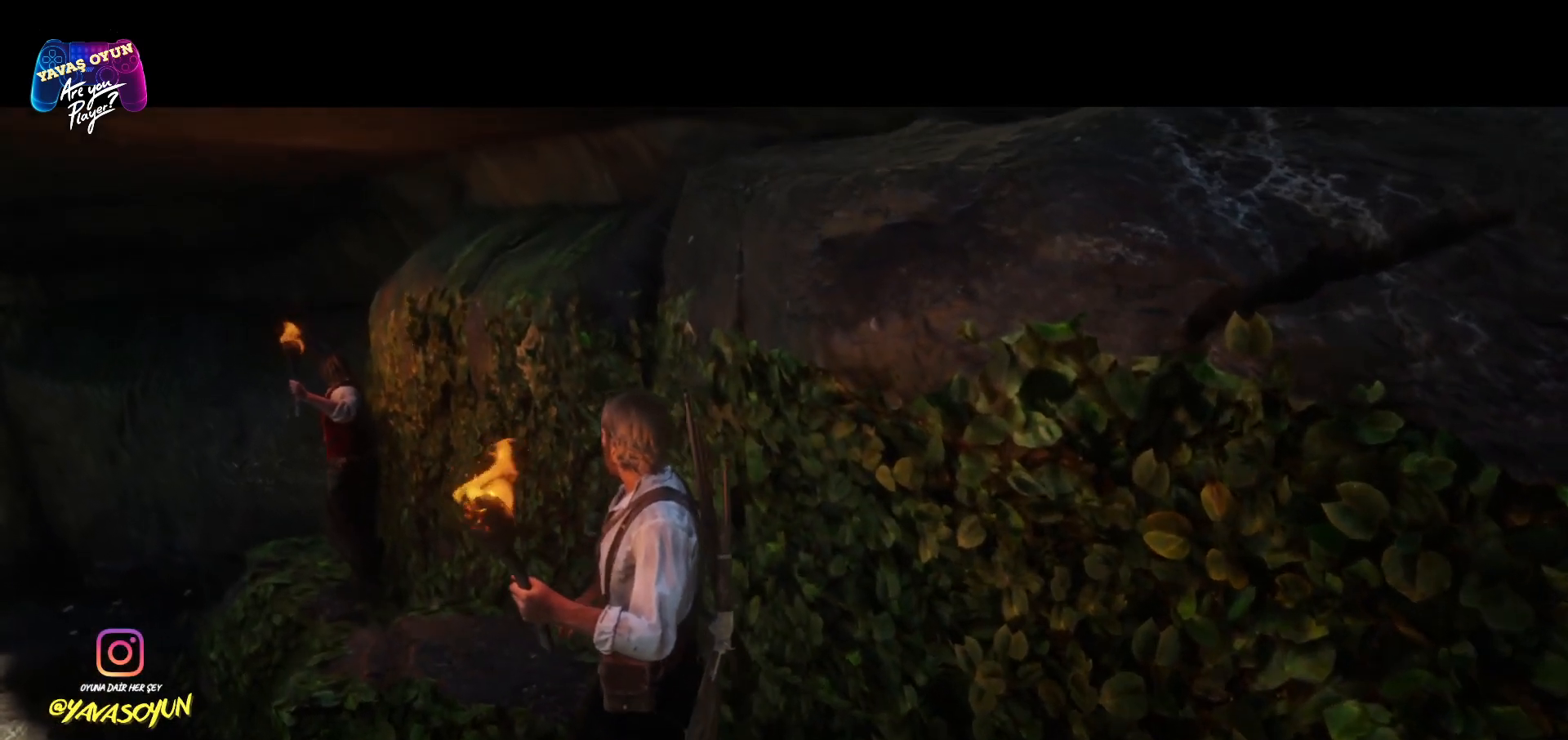
{"buttons": [], "left_stick": "up", "right_stick": "center", "events": []}
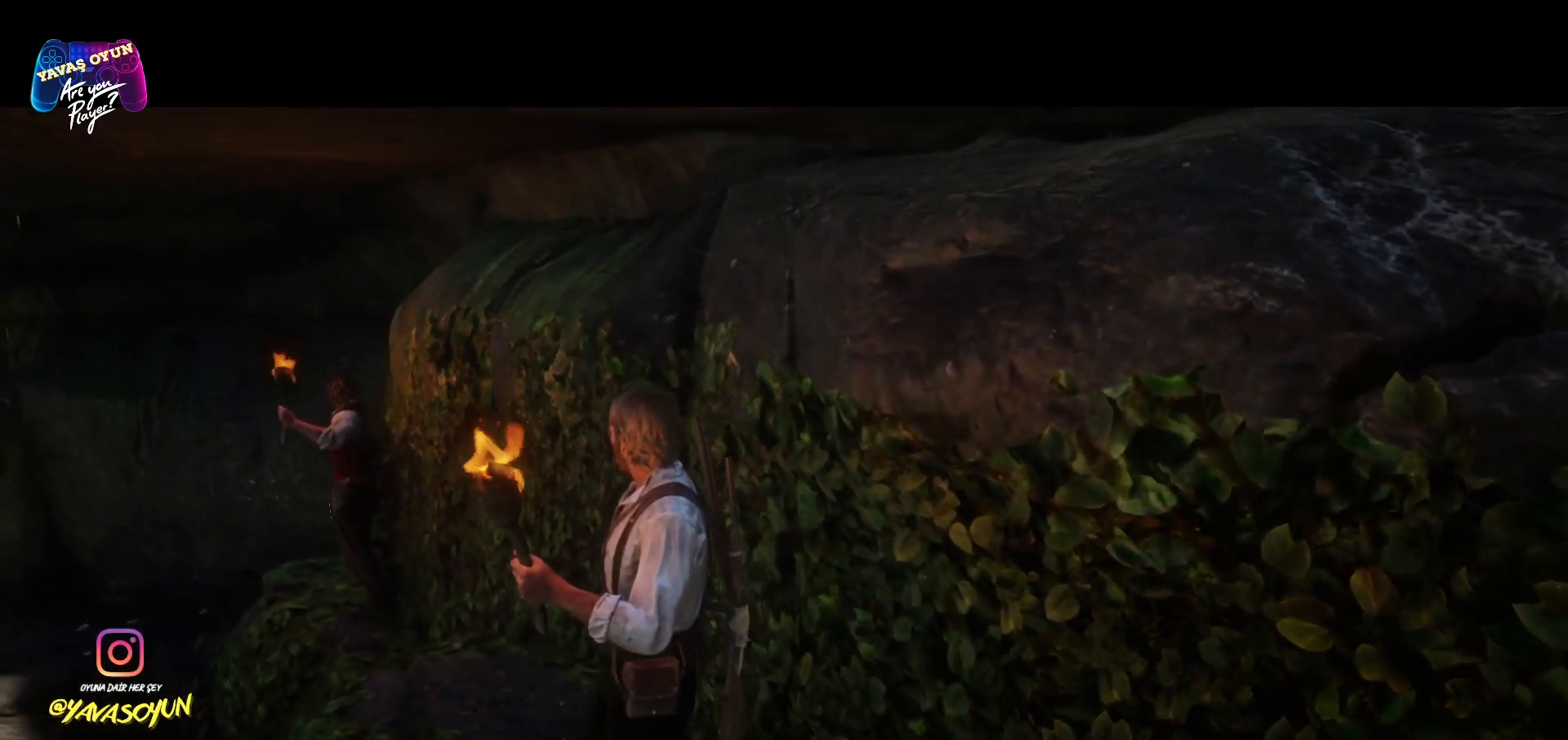
{"buttons": [], "left_stick": "up", "right_stick": "right", "events": [[250, "right_stick", "right"]]}
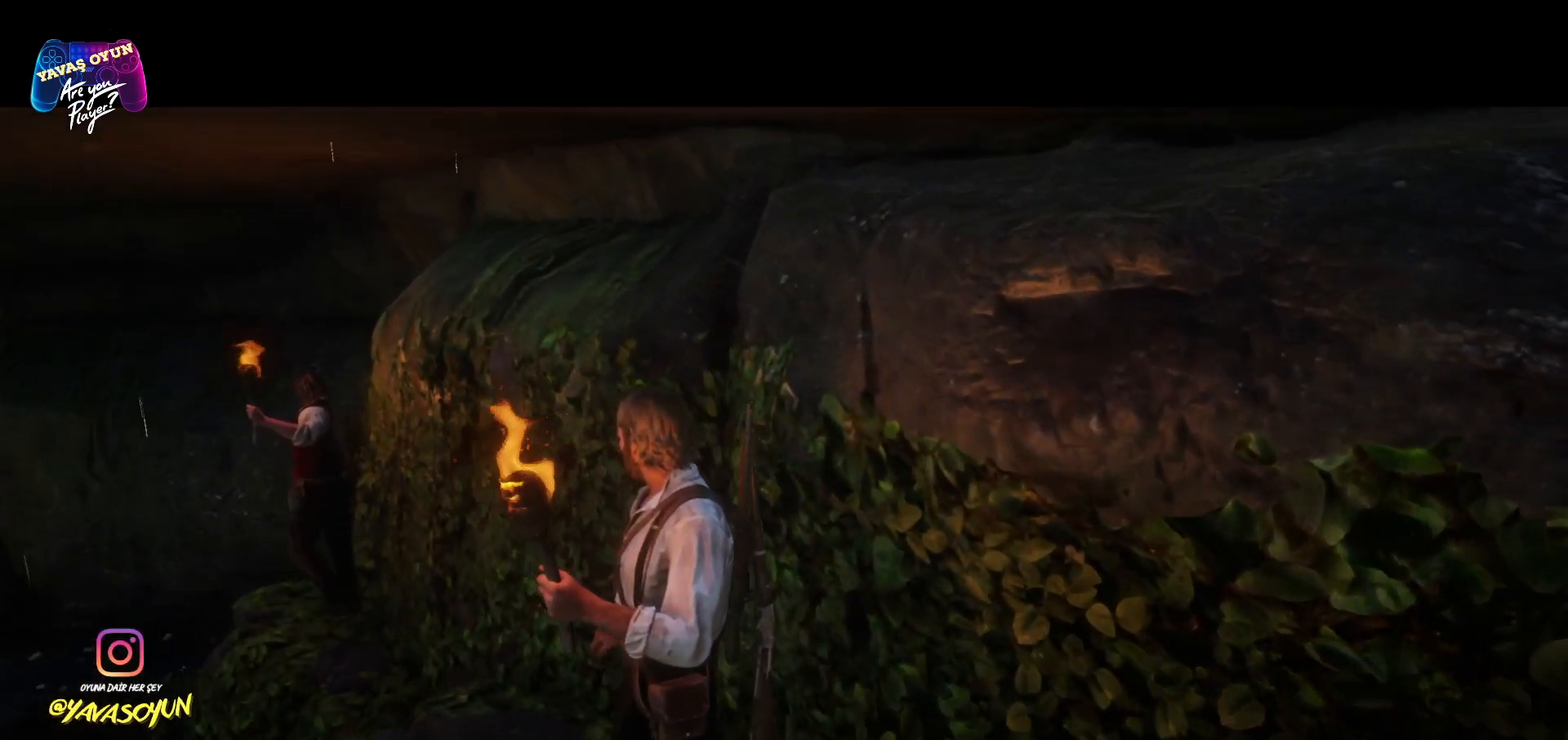
{"buttons": ["A"], "left_stick": "up-left", "right_stick": "center", "events": [[17, "right_stick", "center"], [217, "left_stick", "up-left"], [417, "A", "down"]]}
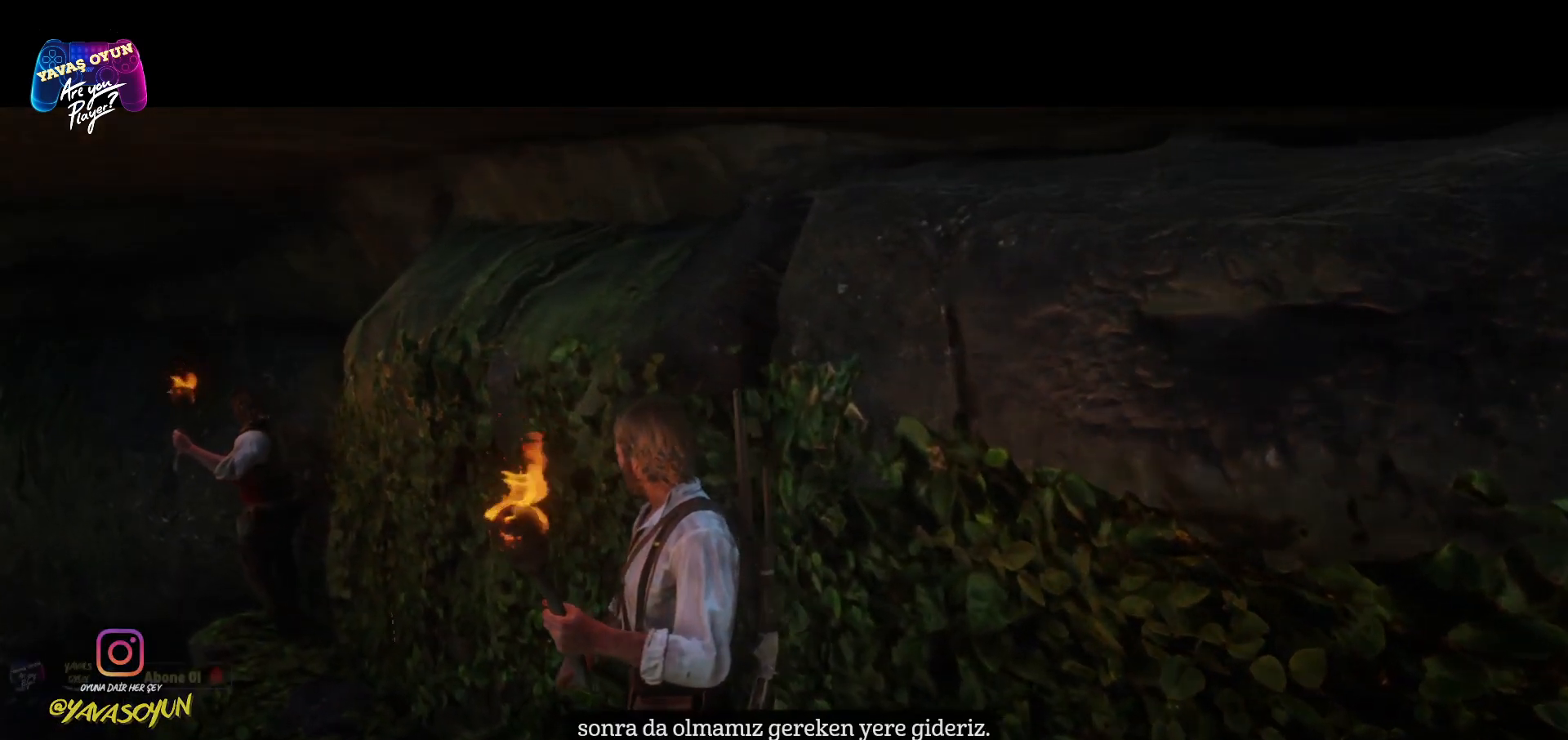
{"buttons": [], "left_stick": "up-left", "right_stick": "center", "events": [[100, "A", "up"]]}
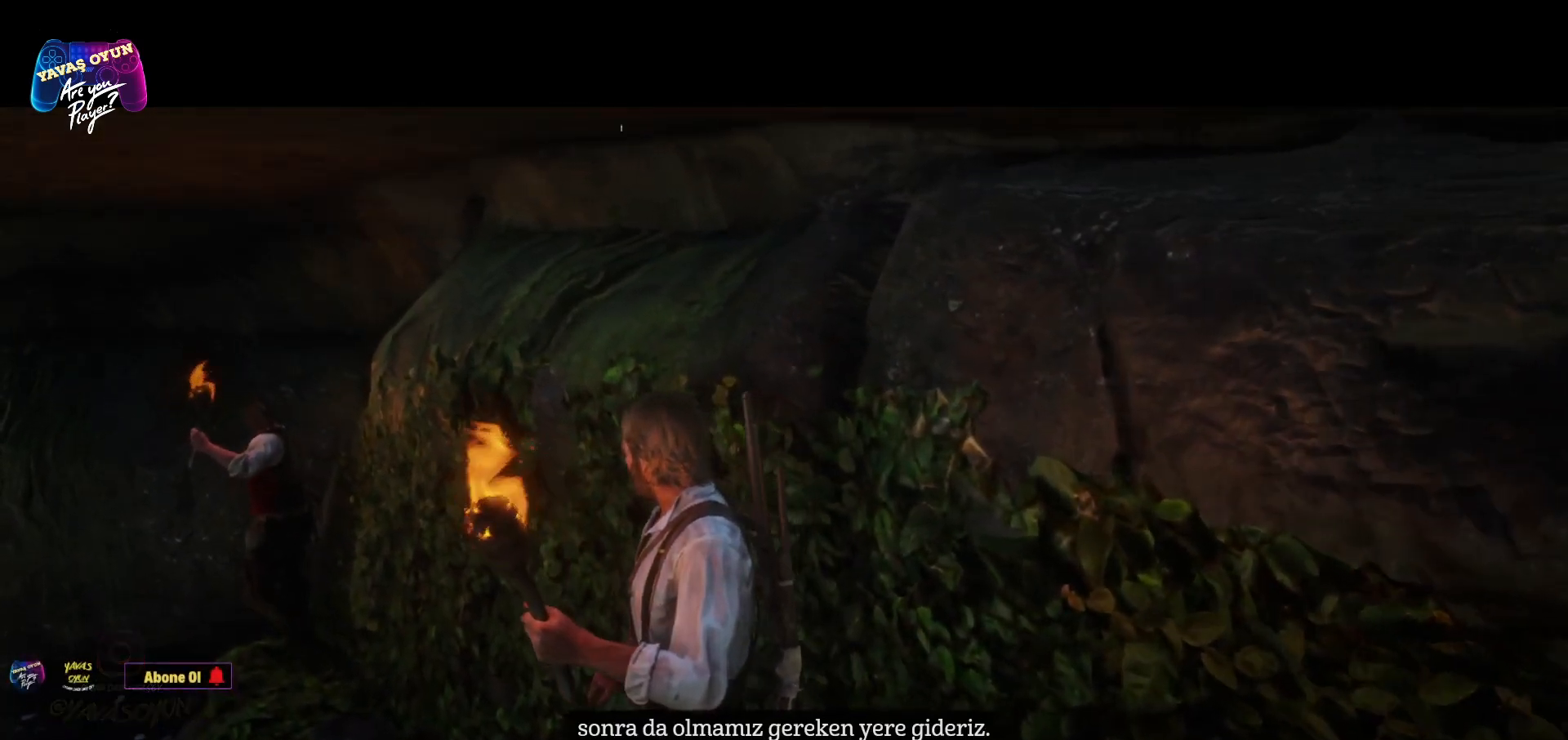
{"buttons": [], "left_stick": "up", "right_stick": "center", "events": [[150, "left_stick", "up"]]}
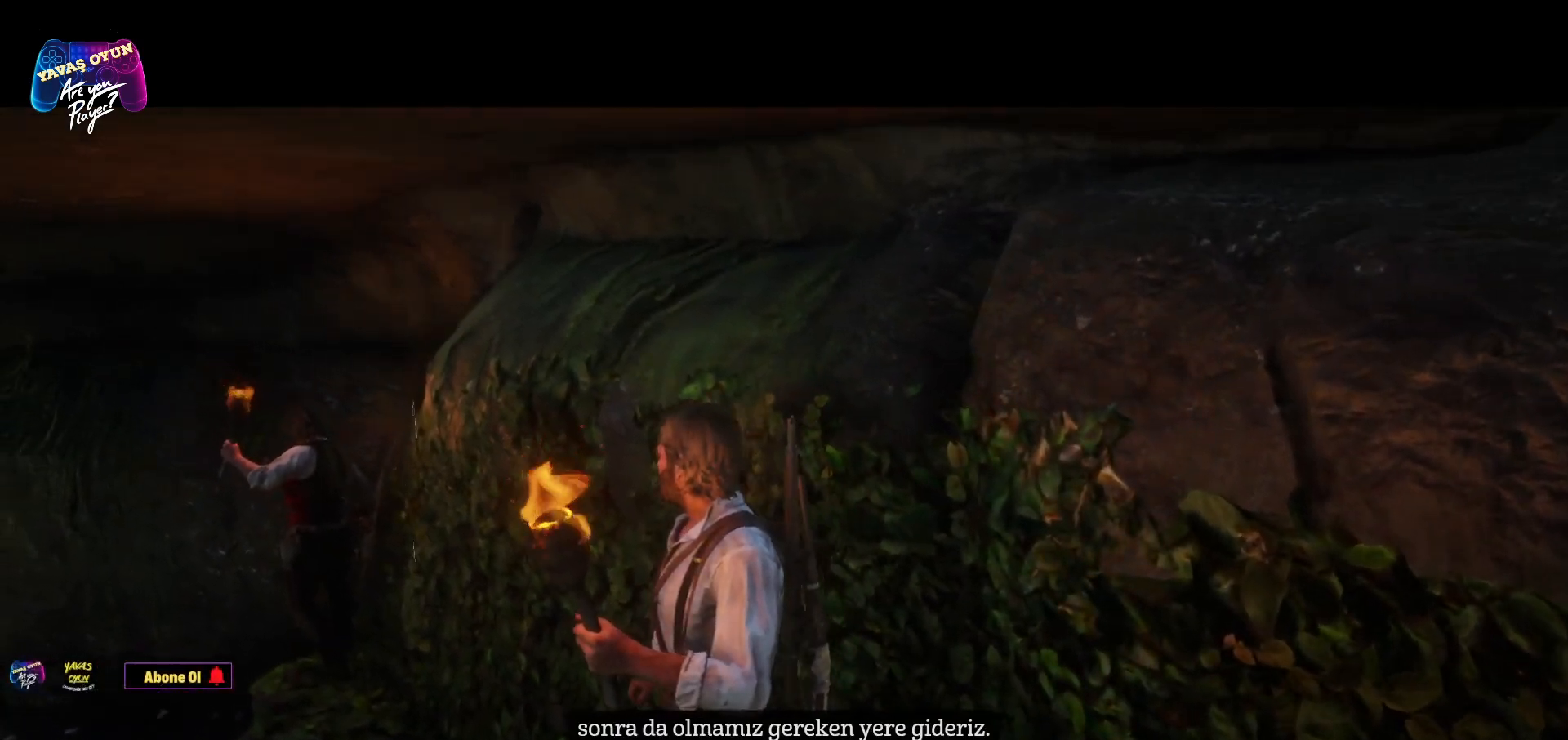
{"buttons": [], "left_stick": "up", "right_stick": "center", "events": []}
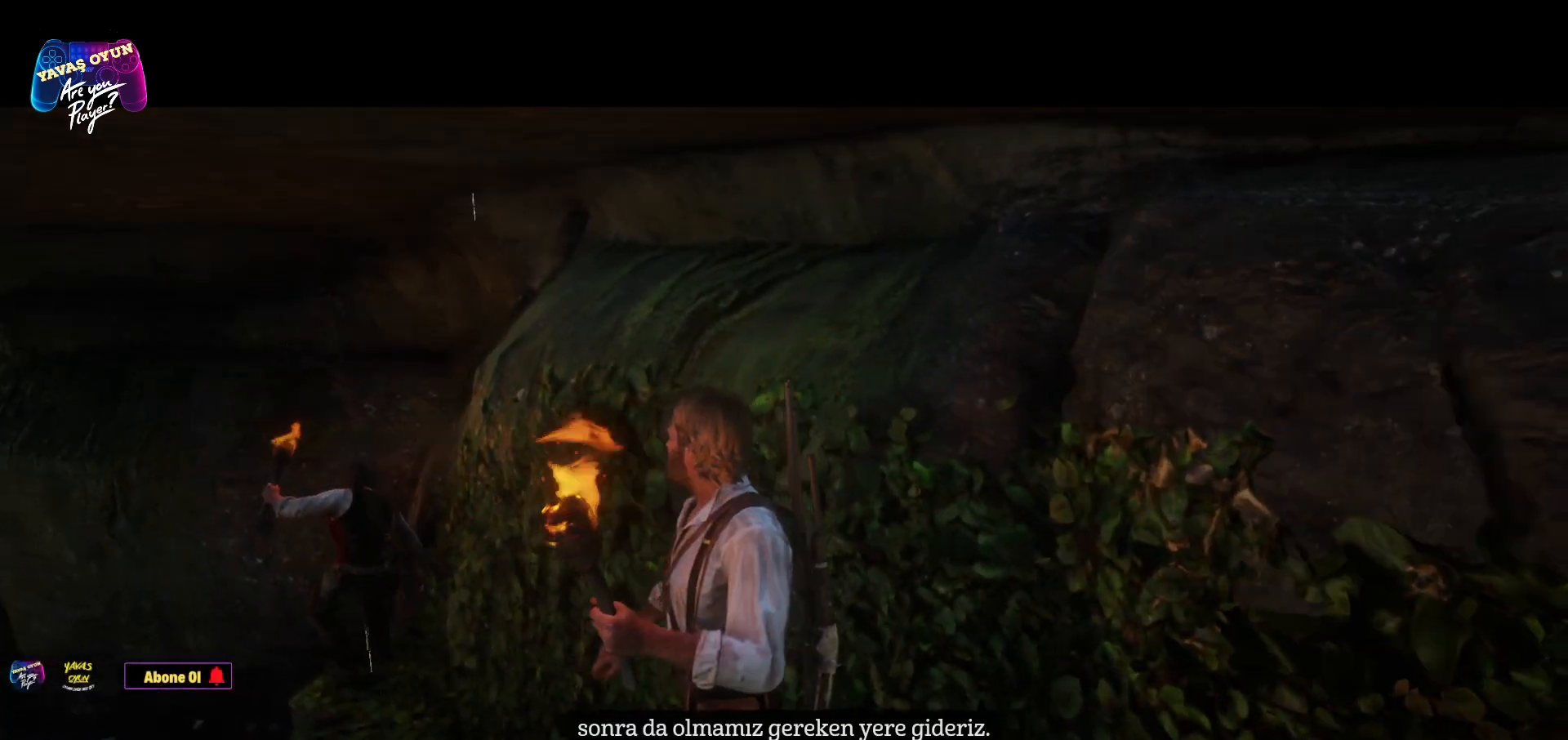
{"buttons": [], "left_stick": "up", "right_stick": "center", "events": []}
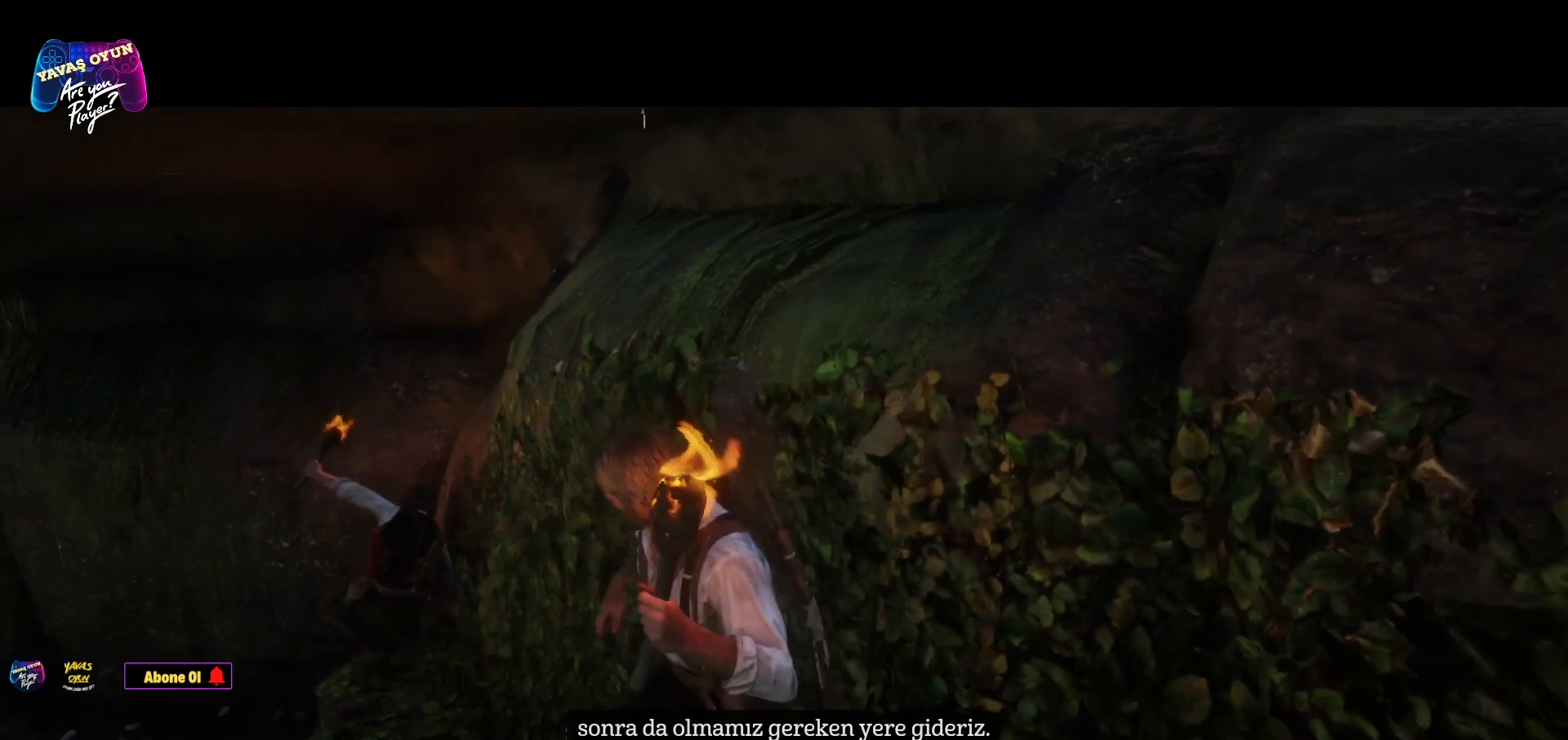
{"buttons": [], "left_stick": "up", "right_stick": "center", "events": [[33, "right_stick", "right"], [267, "right_stick", "center"]]}
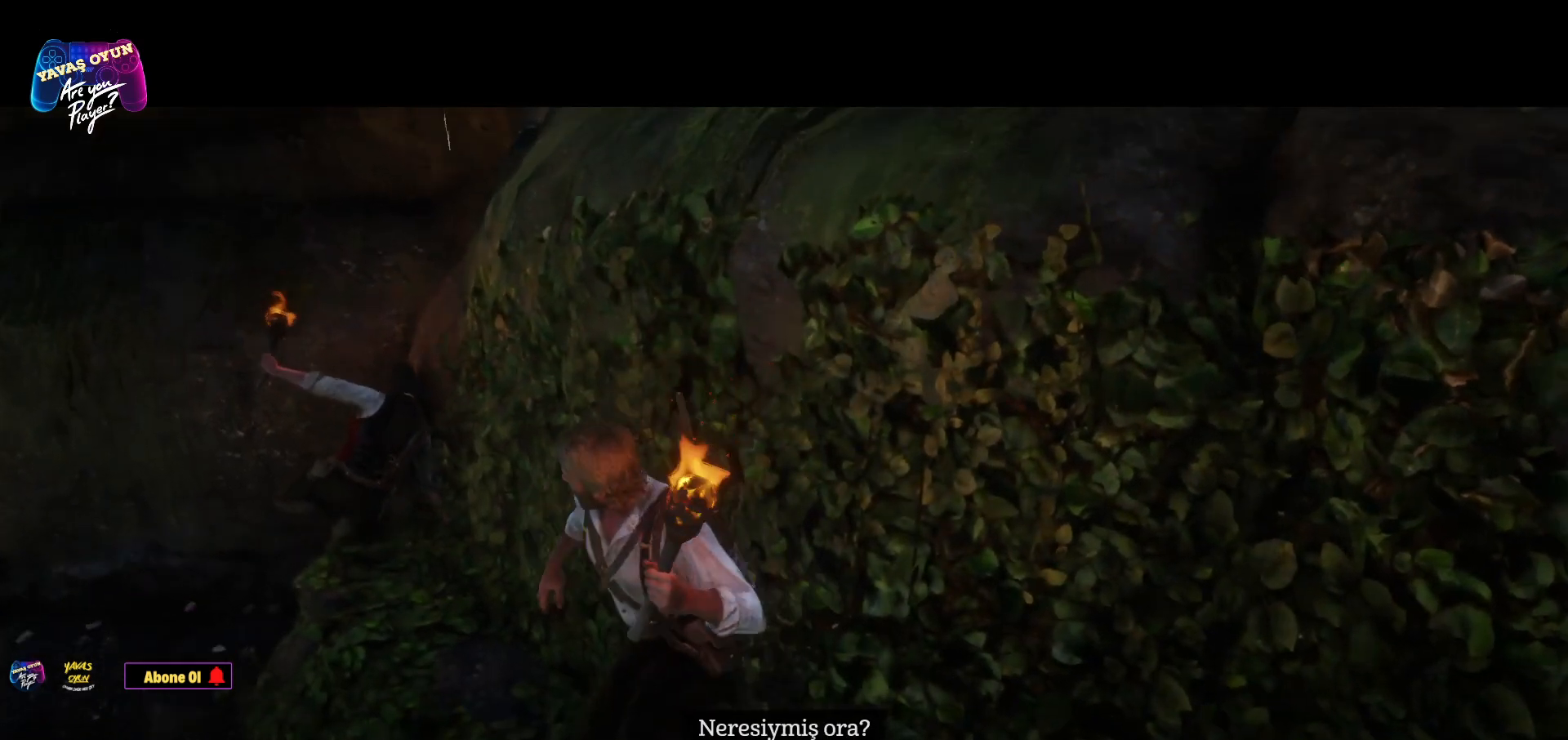
{"buttons": [], "left_stick": "up", "right_stick": "center", "events": []}
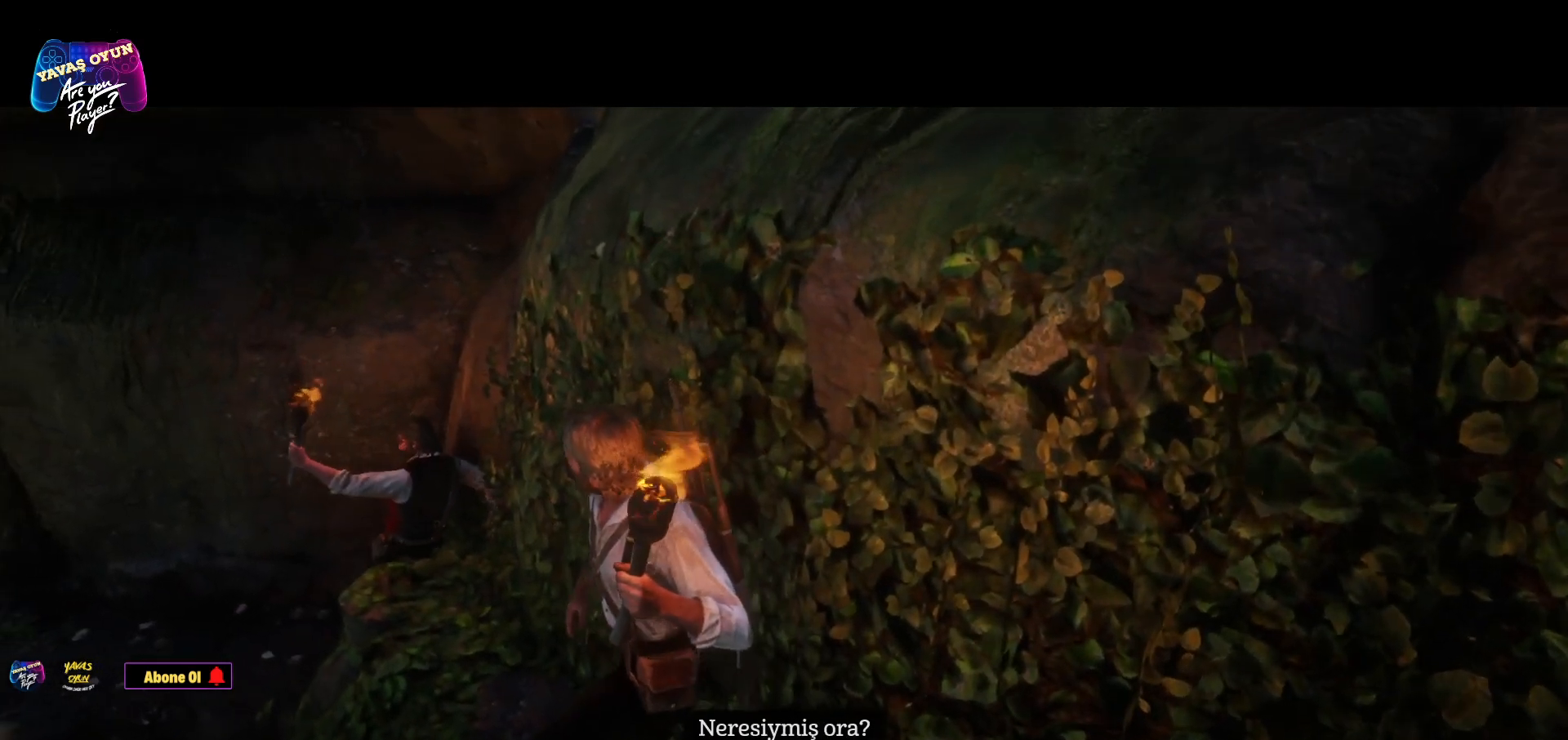
{"buttons": [], "left_stick": "up", "right_stick": "center", "events": [[250, "right_stick", "up-right"], [500, "right_stick", "center"]]}
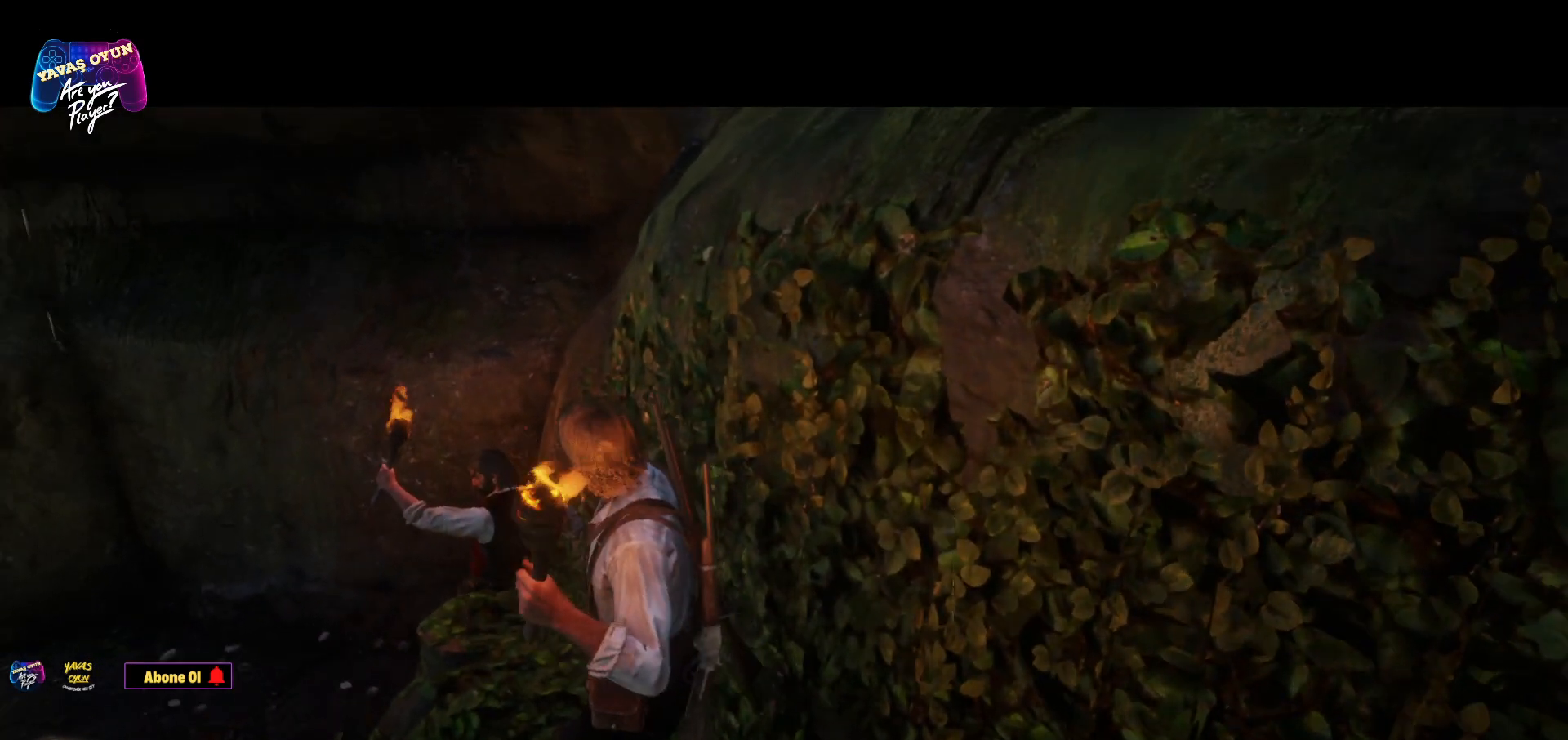
{"buttons": [], "left_stick": "up", "right_stick": "center", "events": []}
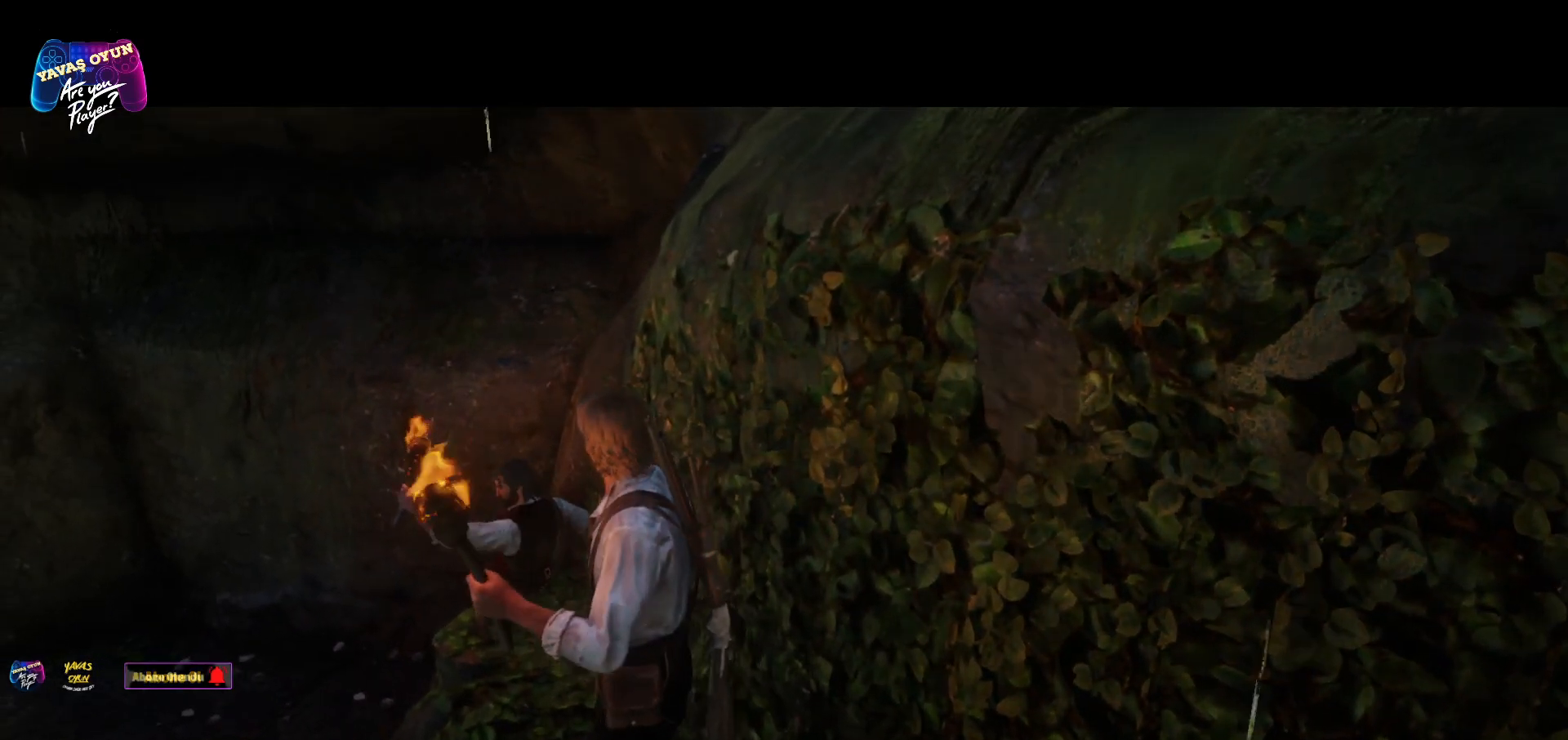
{"buttons": [], "left_stick": "up", "right_stick": "center", "events": []}
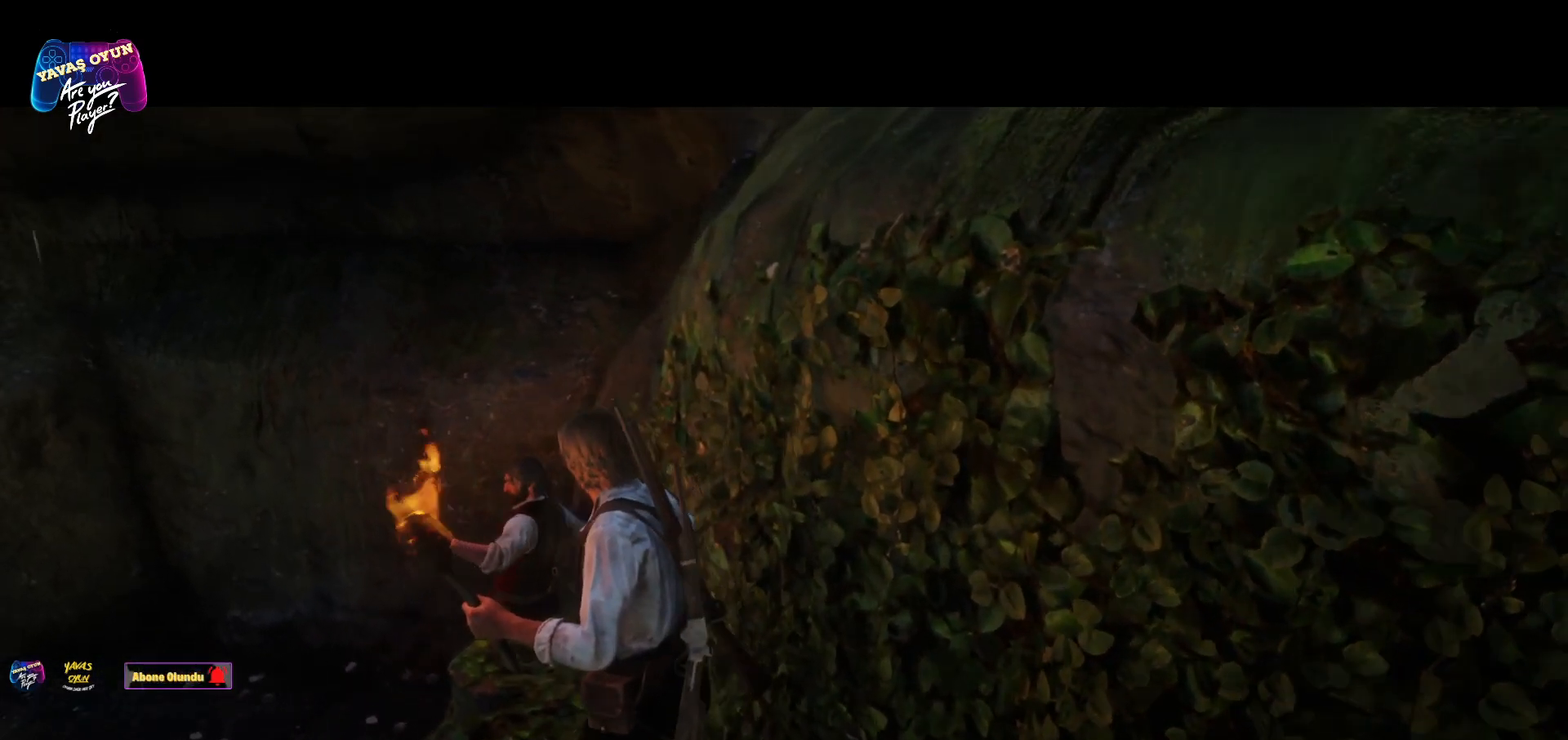
{"buttons": [], "left_stick": "up", "right_stick": "center", "events": []}
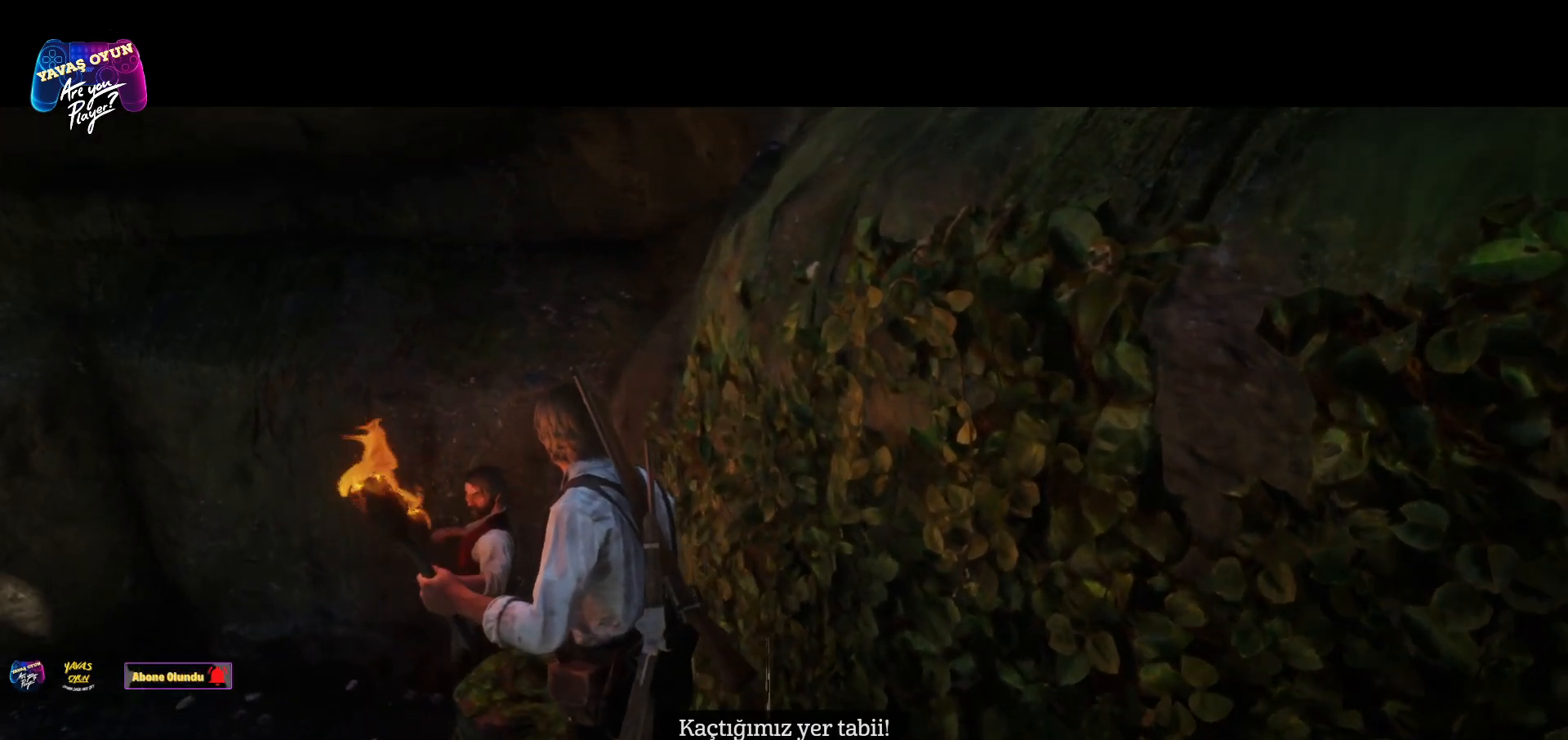
{"buttons": [], "left_stick": "up", "right_stick": "center", "events": []}
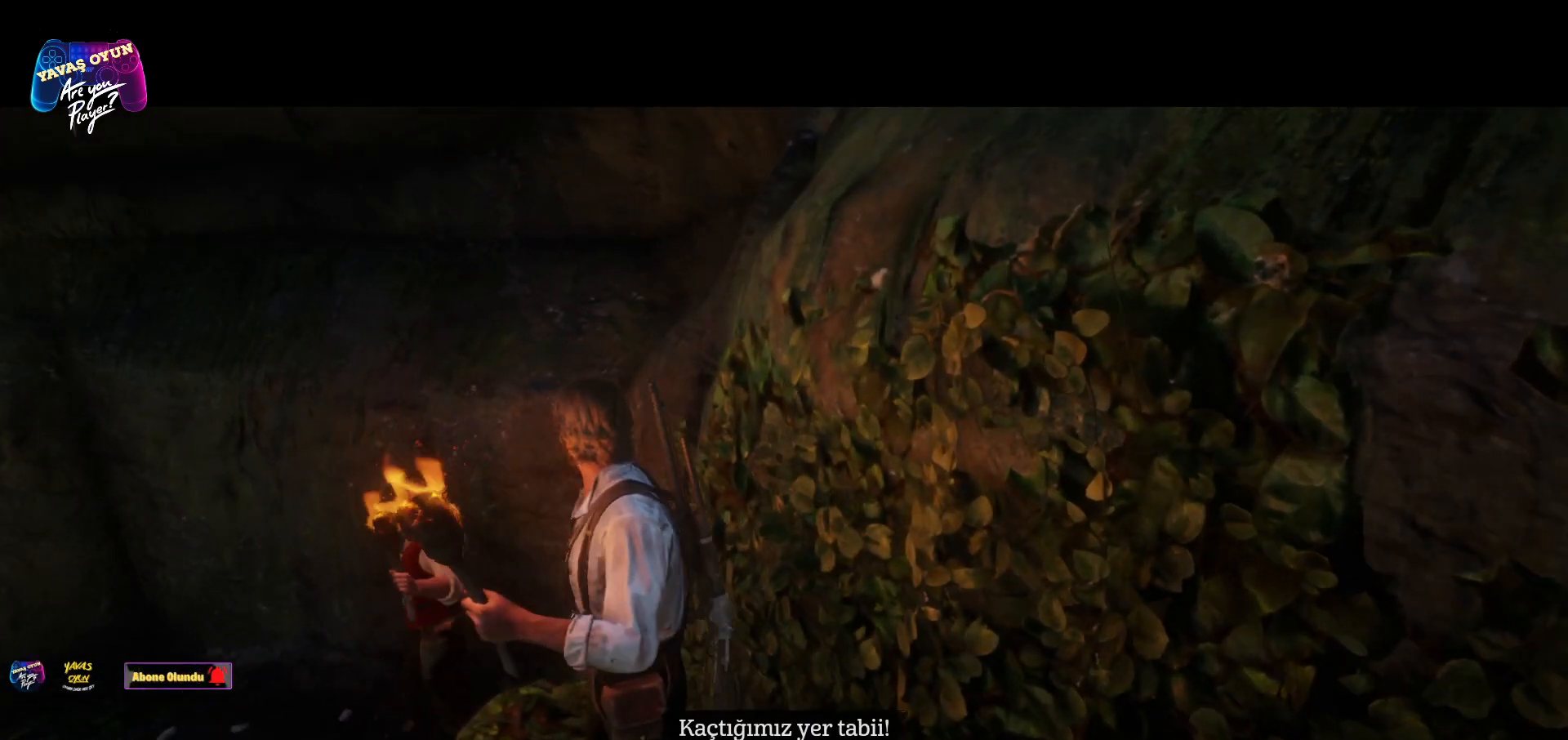
{"buttons": [], "left_stick": "up", "right_stick": "center", "events": []}
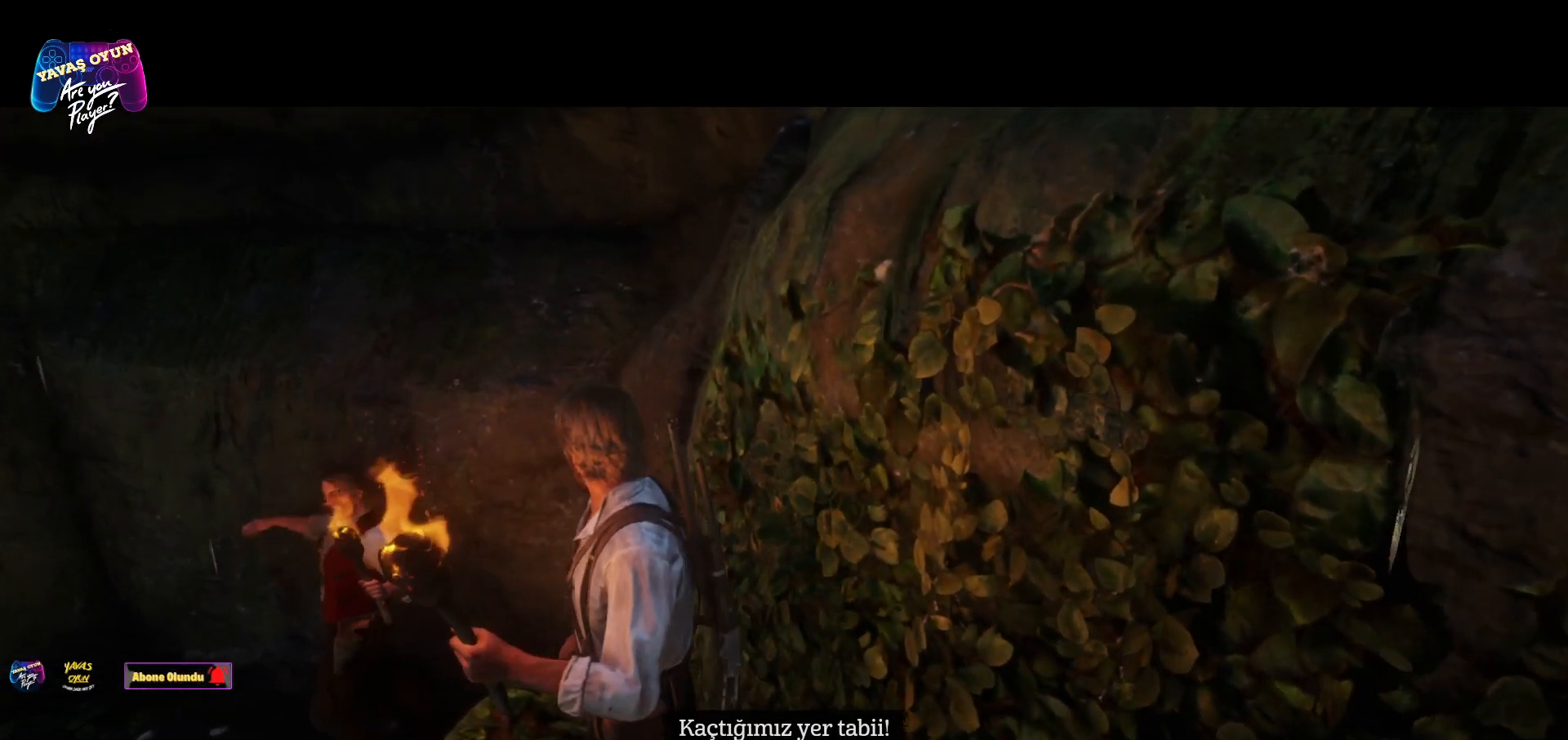
{"buttons": [], "left_stick": "up", "right_stick": "down-left", "events": [[183, "right_stick", "down-left"]]}
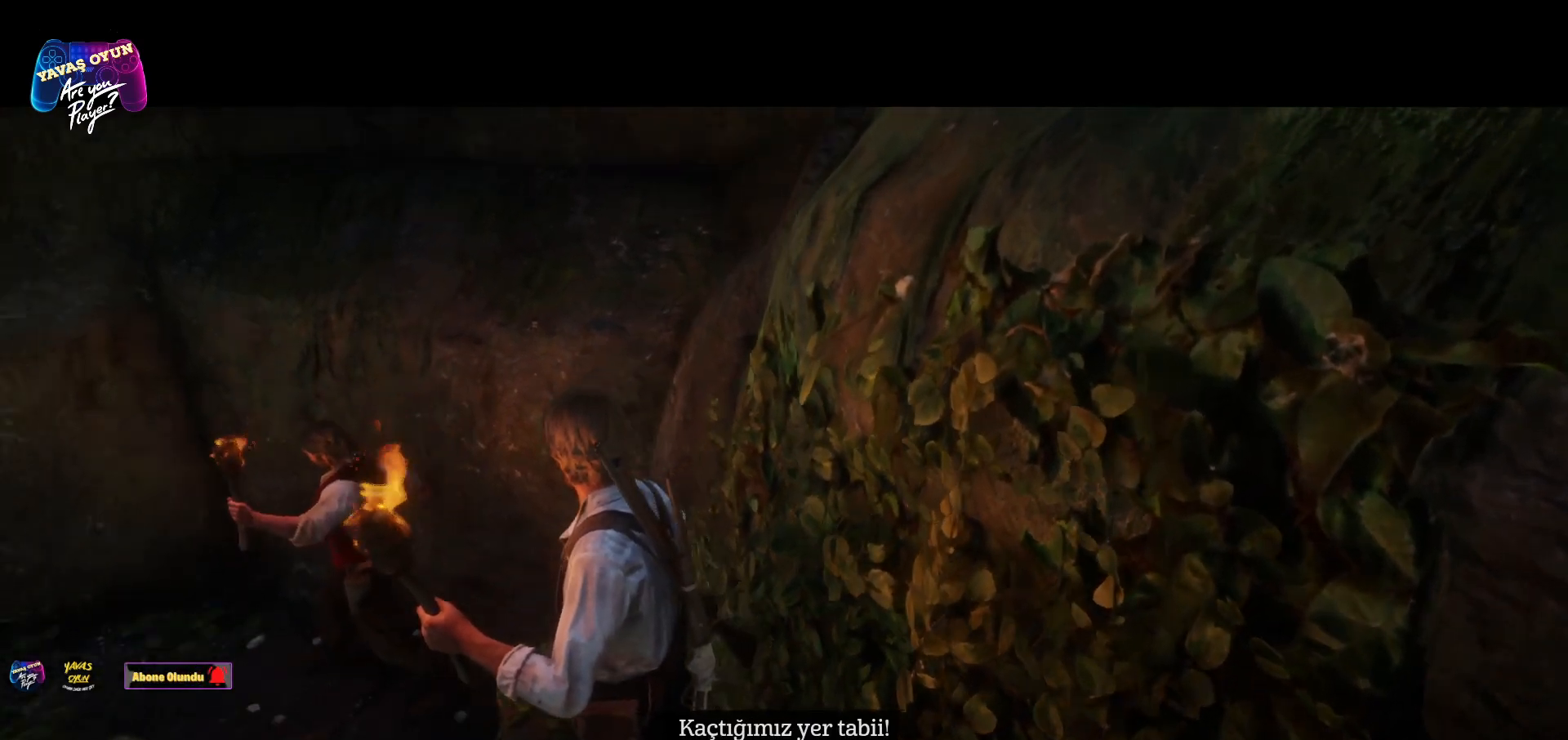
{"buttons": [], "left_stick": "up", "right_stick": "center", "events": [[117, "right_stick", "center"]]}
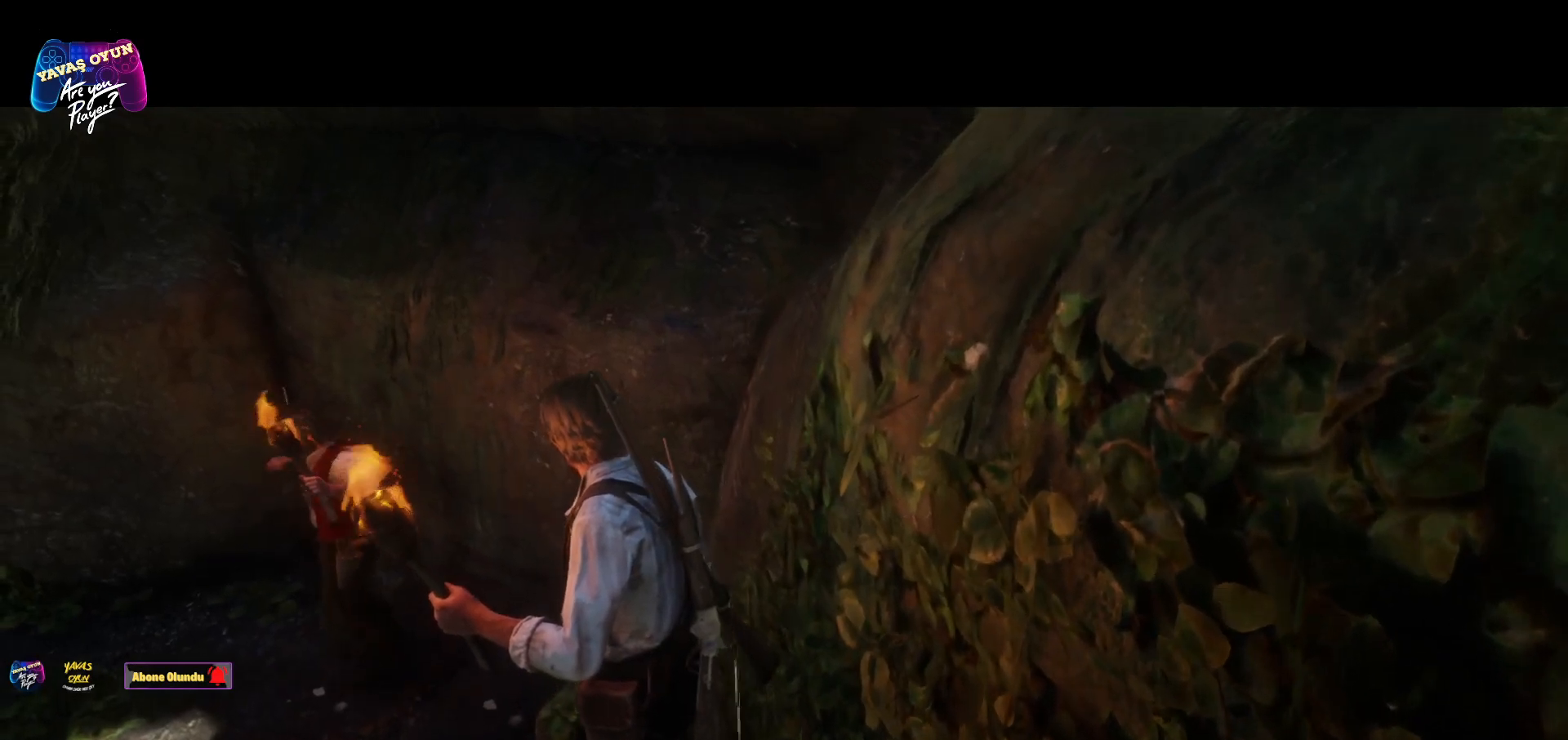
{"buttons": [], "left_stick": "up", "right_stick": "center", "events": [[83, "right_stick", "left"], [333, "right_stick", "center"]]}
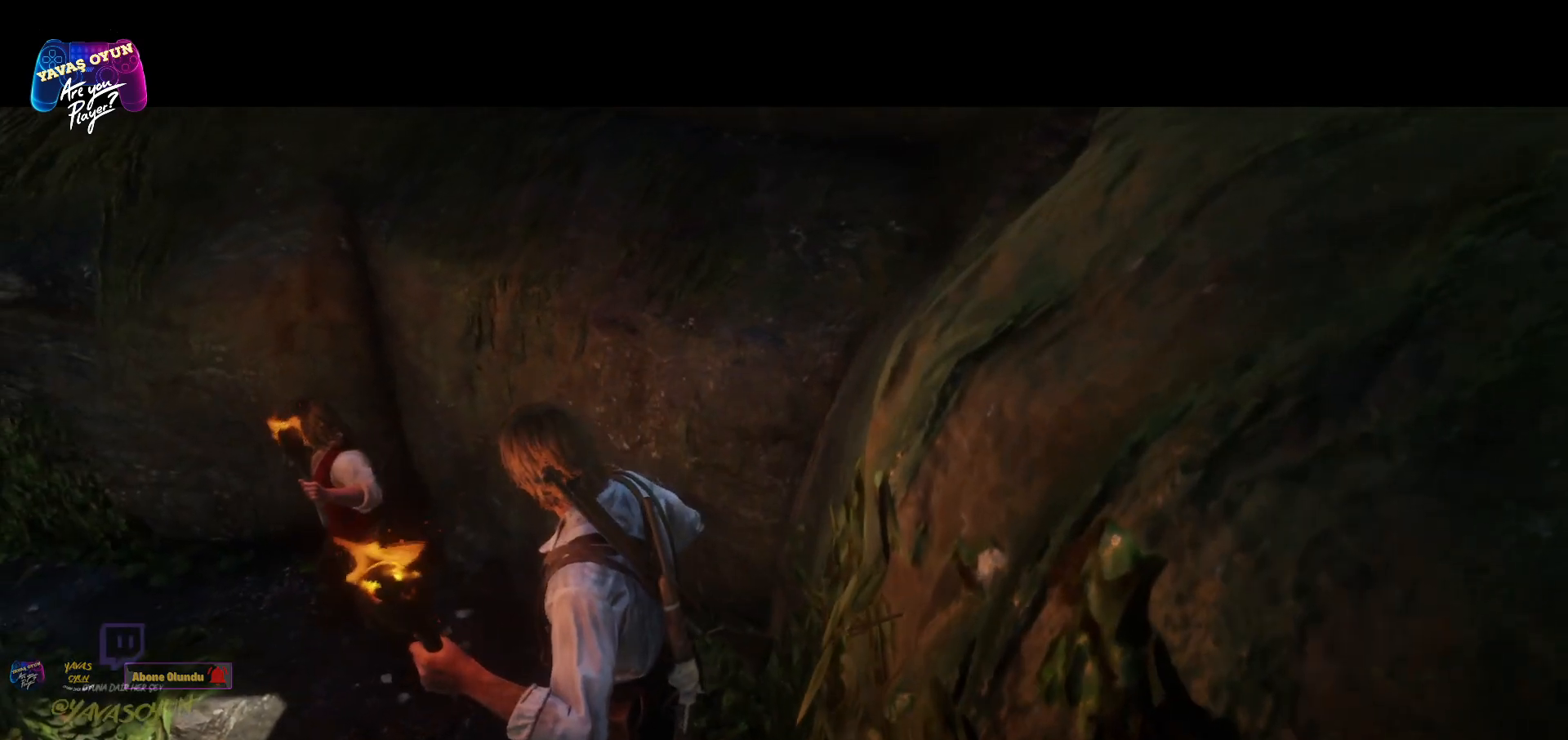
{"buttons": [], "left_stick": "up", "right_stick": "left", "events": [[450, "right_stick", "left"]]}
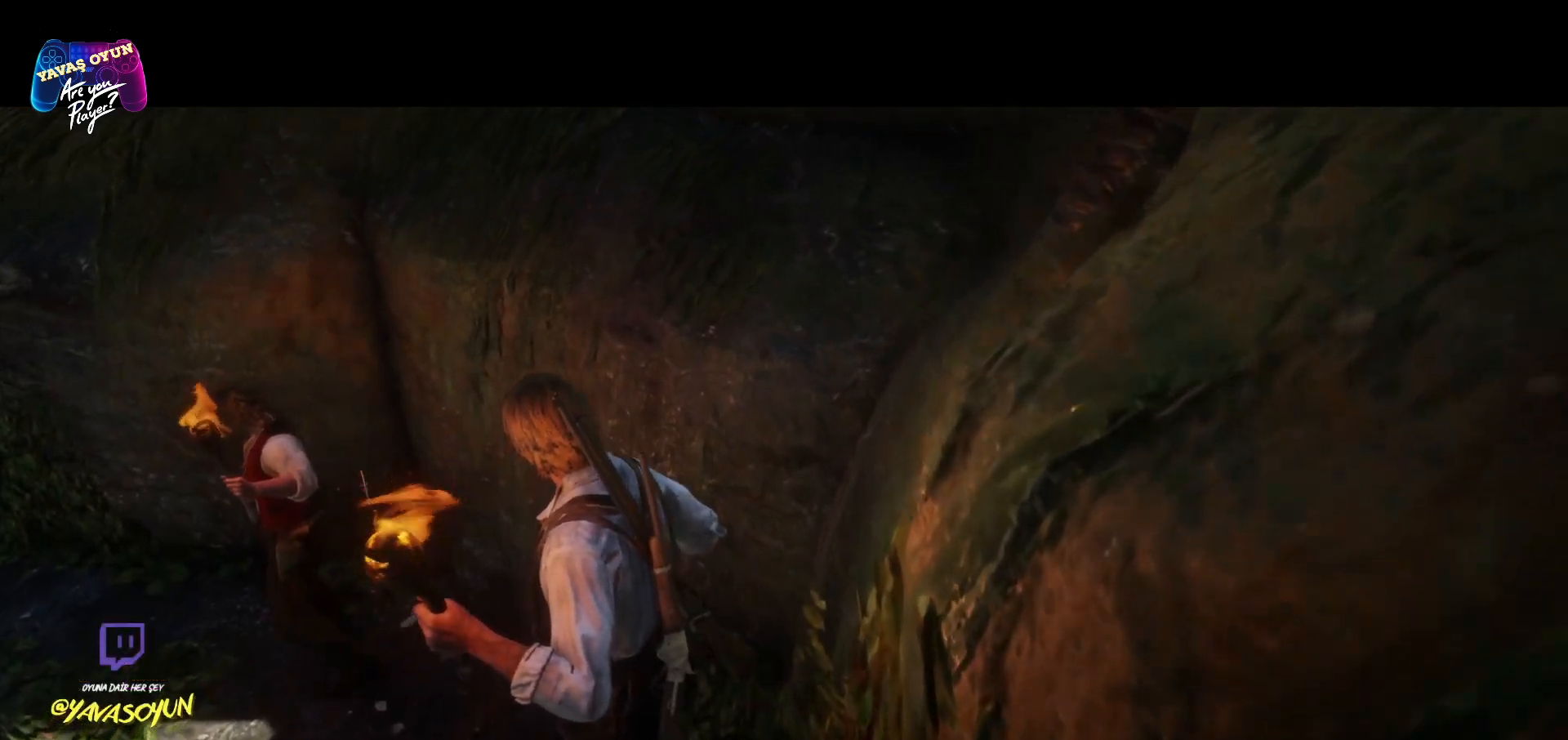
{"buttons": [], "left_stick": "up", "right_stick": "center", "events": [[200, "right_stick", "center"]]}
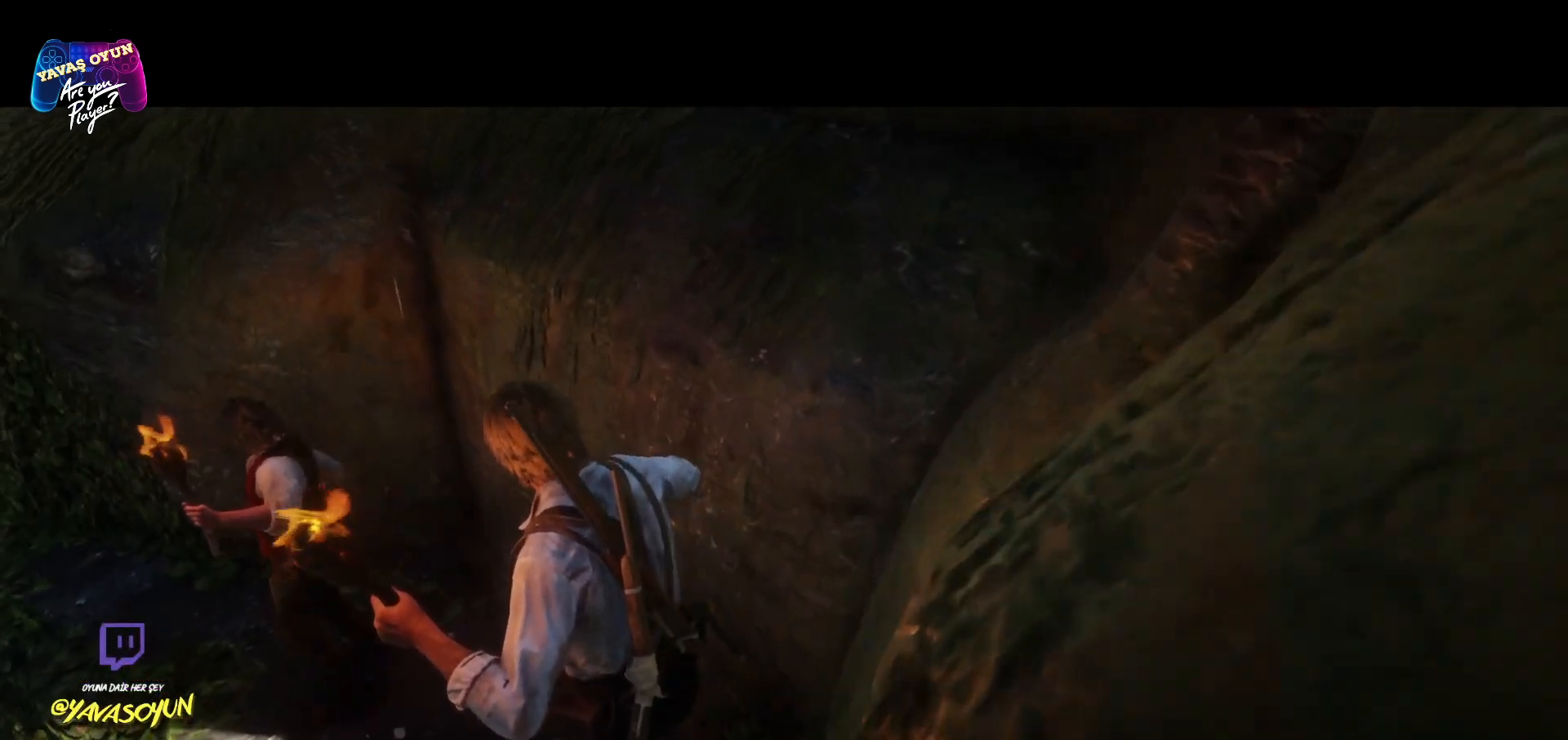
{"buttons": [], "left_stick": "up", "right_stick": "left", "events": [[217, "right_stick", "left"]]}
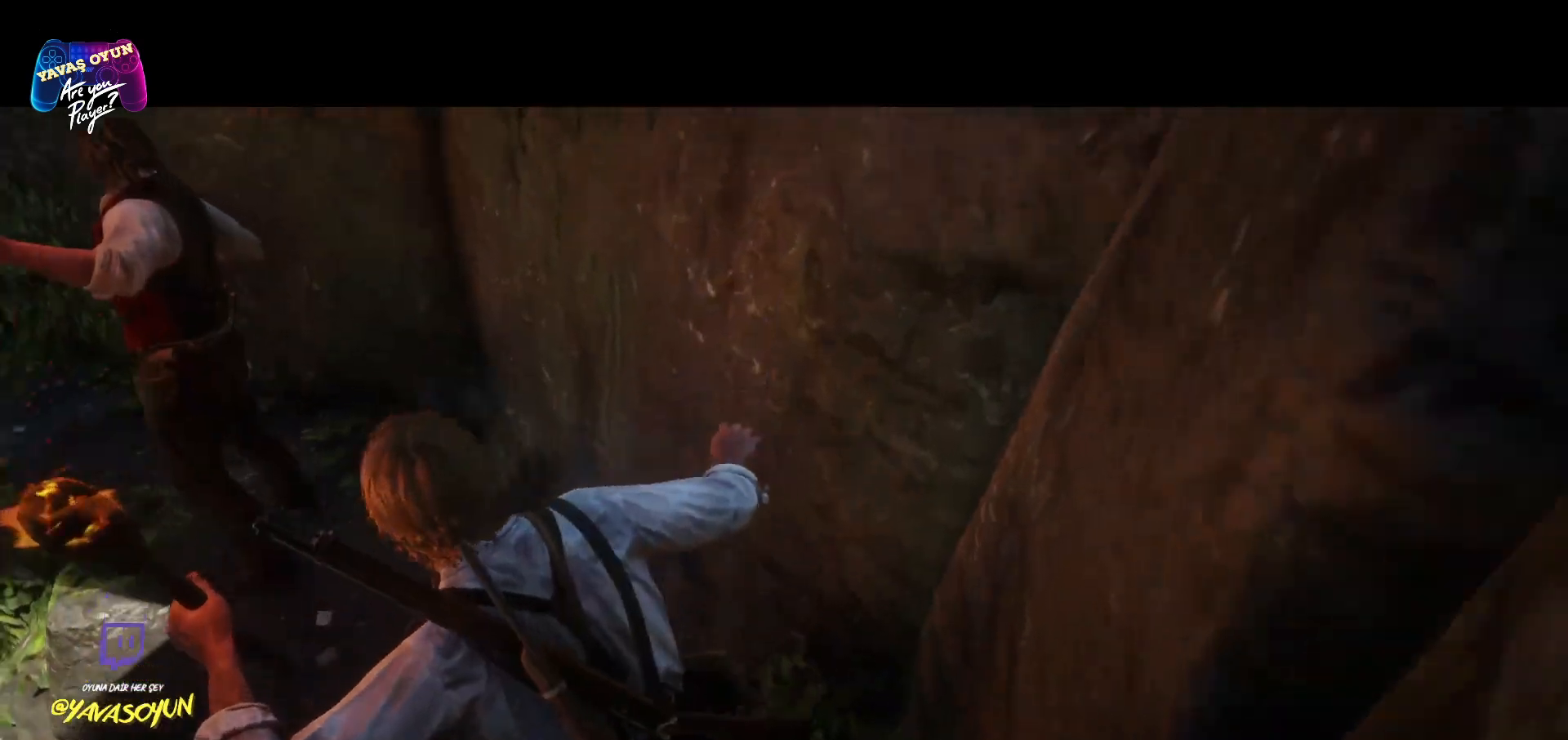
{"buttons": [], "left_stick": "up", "right_stick": "center", "events": [[33, "right_stick", "center"]]}
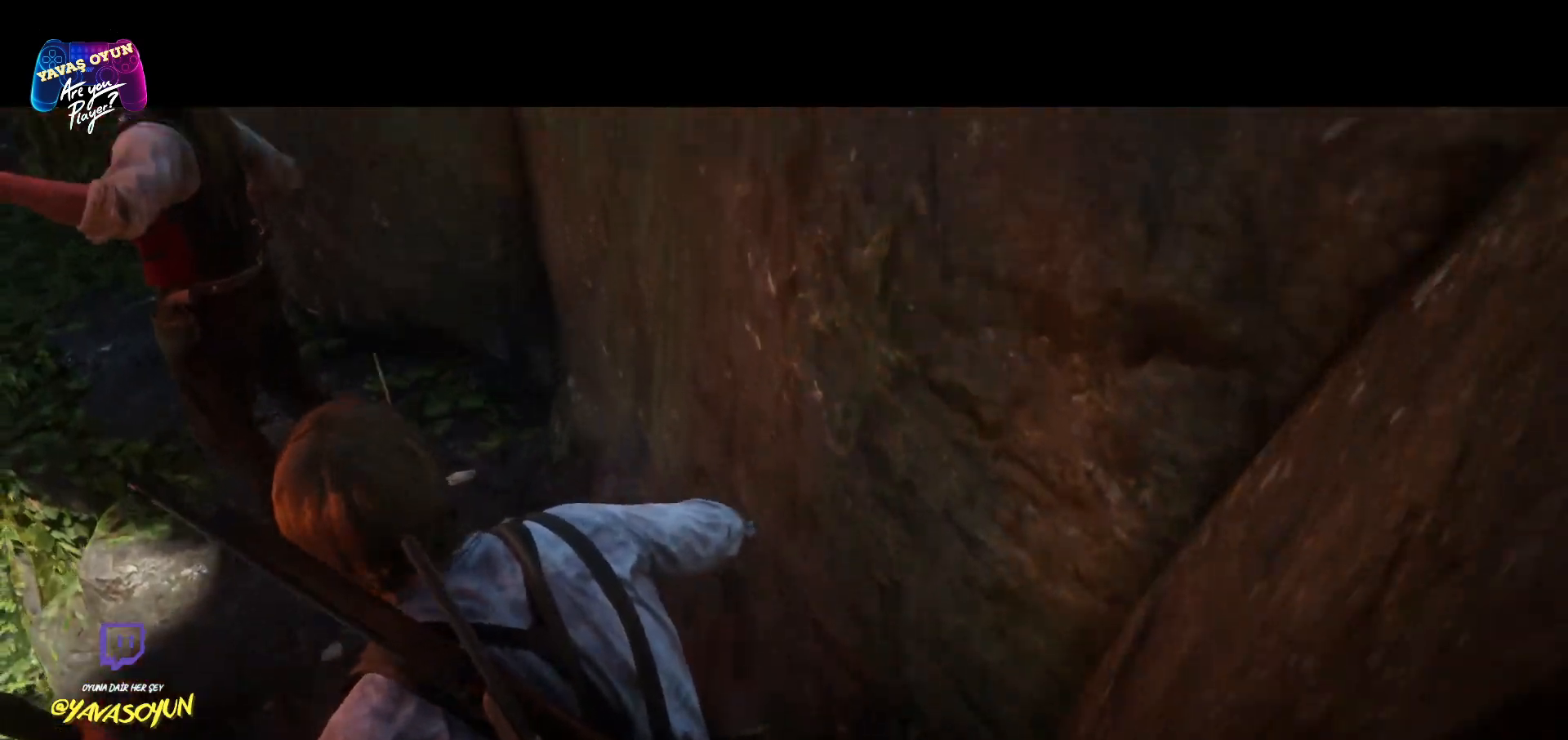
{"buttons": [], "left_stick": "up", "right_stick": "center", "events": [[50, "left_stick", "center"], [67, "right_stick", "up-left"], [317, "left_stick", "up"], [500, "right_stick", "center"]]}
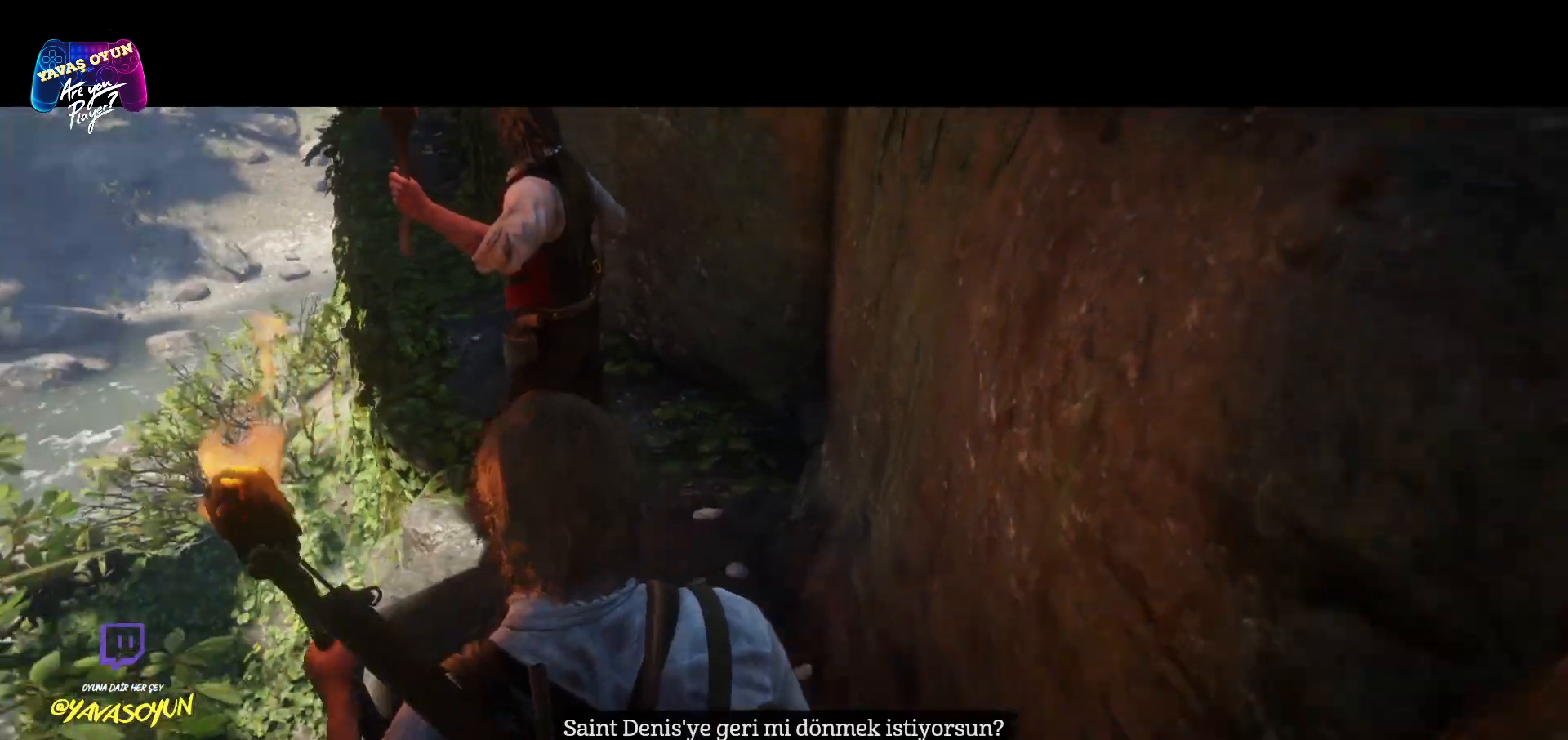
{"buttons": [], "left_stick": "up", "right_stick": "center", "events": []}
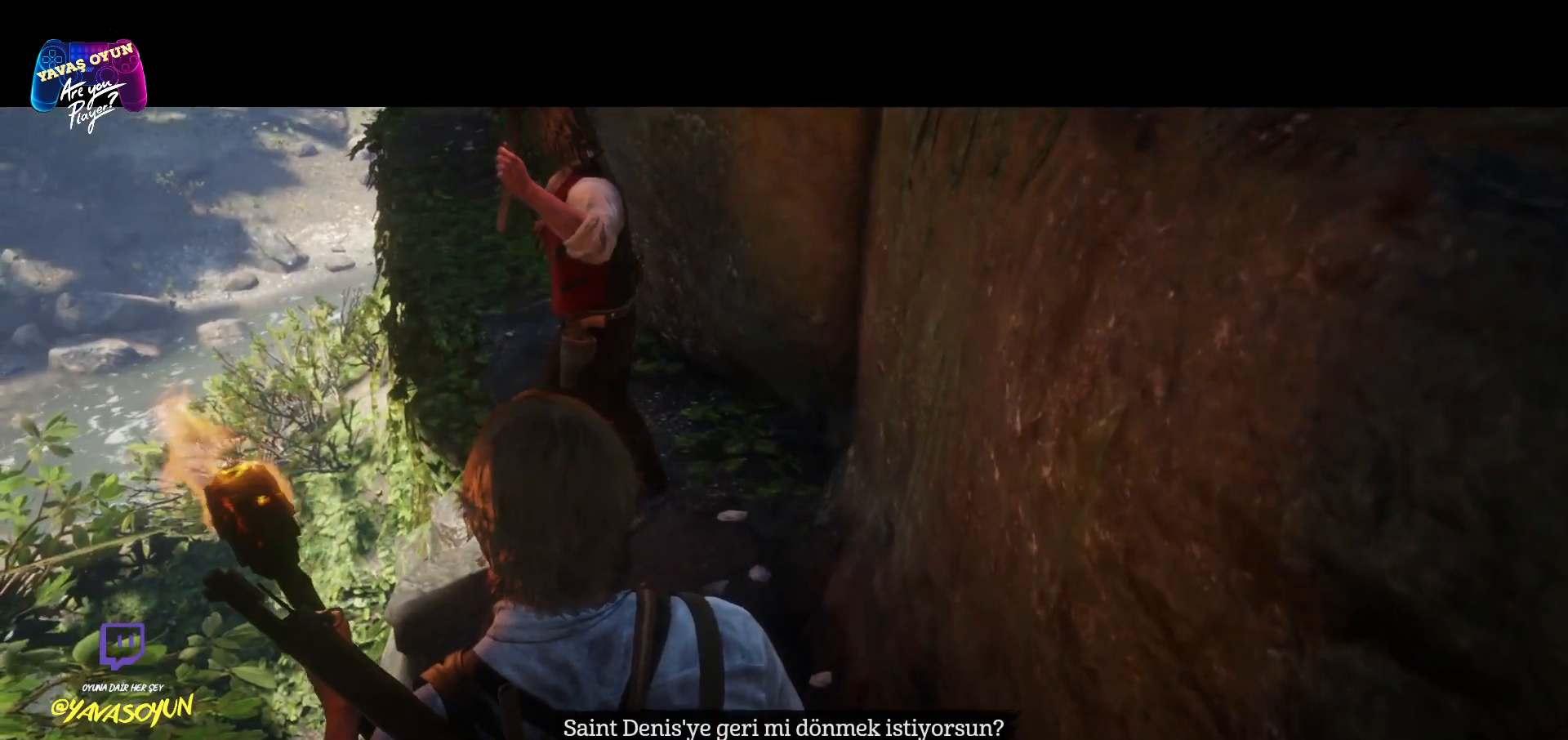
{"buttons": [], "left_stick": "up", "right_stick": "up", "events": [[267, "right_stick", "up"]]}
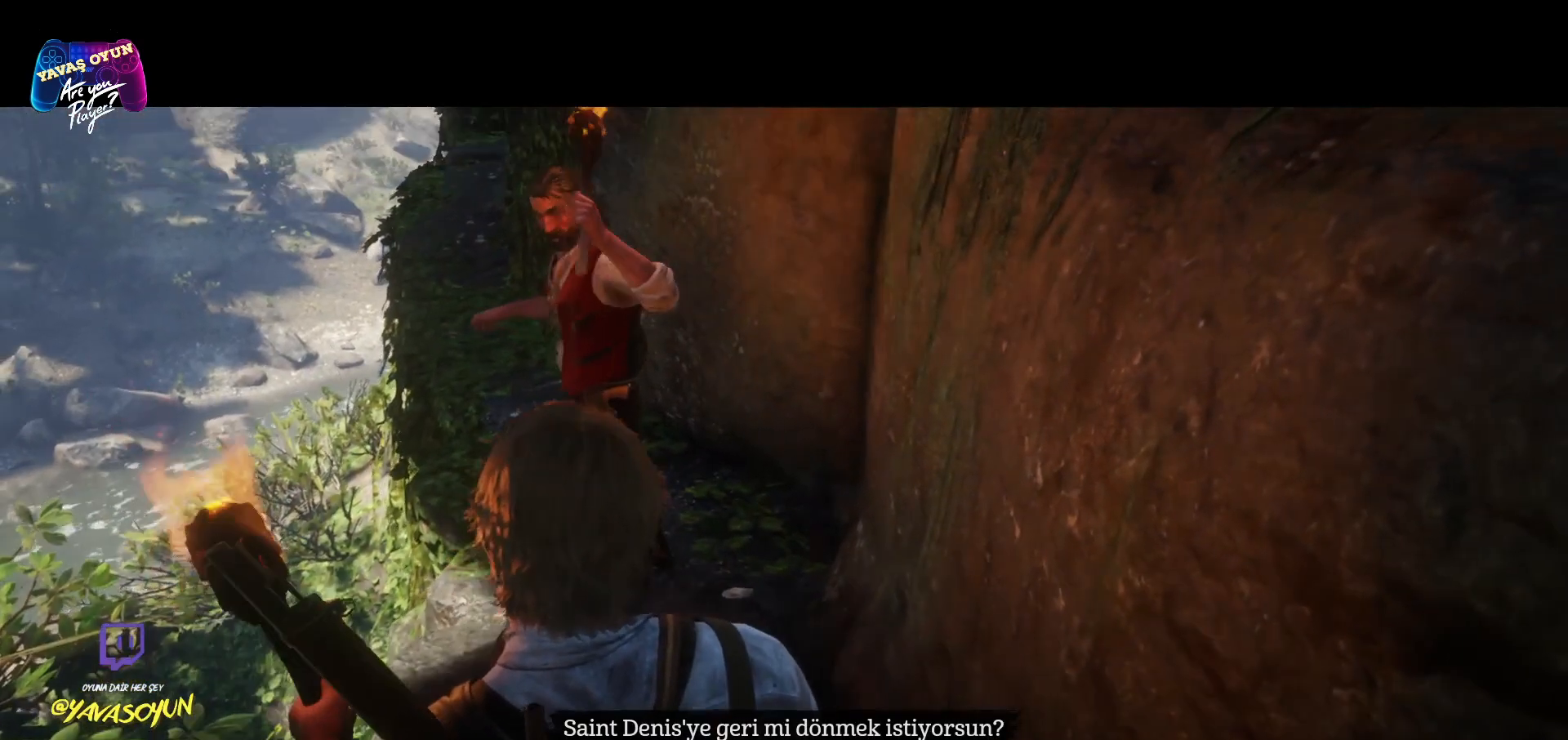
{"buttons": [], "left_stick": "up", "right_stick": "center", "events": [[200, "right_stick", "center"]]}